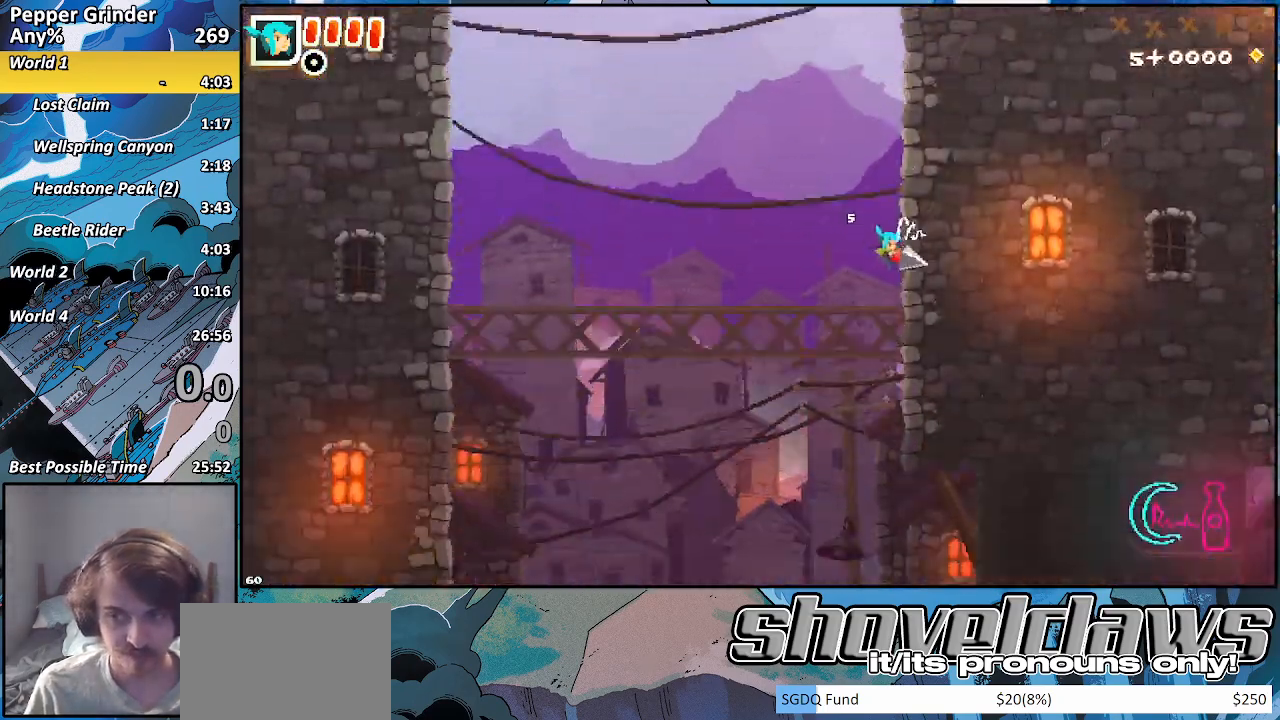
Gameplay with a controller (PlayStation layout); each line is a JSON object with the inputs held at the frame after it. "events" lists button and stick changes between this image and that frame as [ms after this image, input, new state], when the widget could be followed in between. Not read: L3 R3.
{"buttons": ["CROSS"], "left_stick": "up-right", "right_stick": "center", "events": [[33, "CROSS", "down"], [133, "R2", "up"], [133, "left_stick", "up-right"], [150, "CROSS", "up"], [250, "CROSS", "down"], [350, "CROSS", "up"], [450, "CROSS", "down"]]}
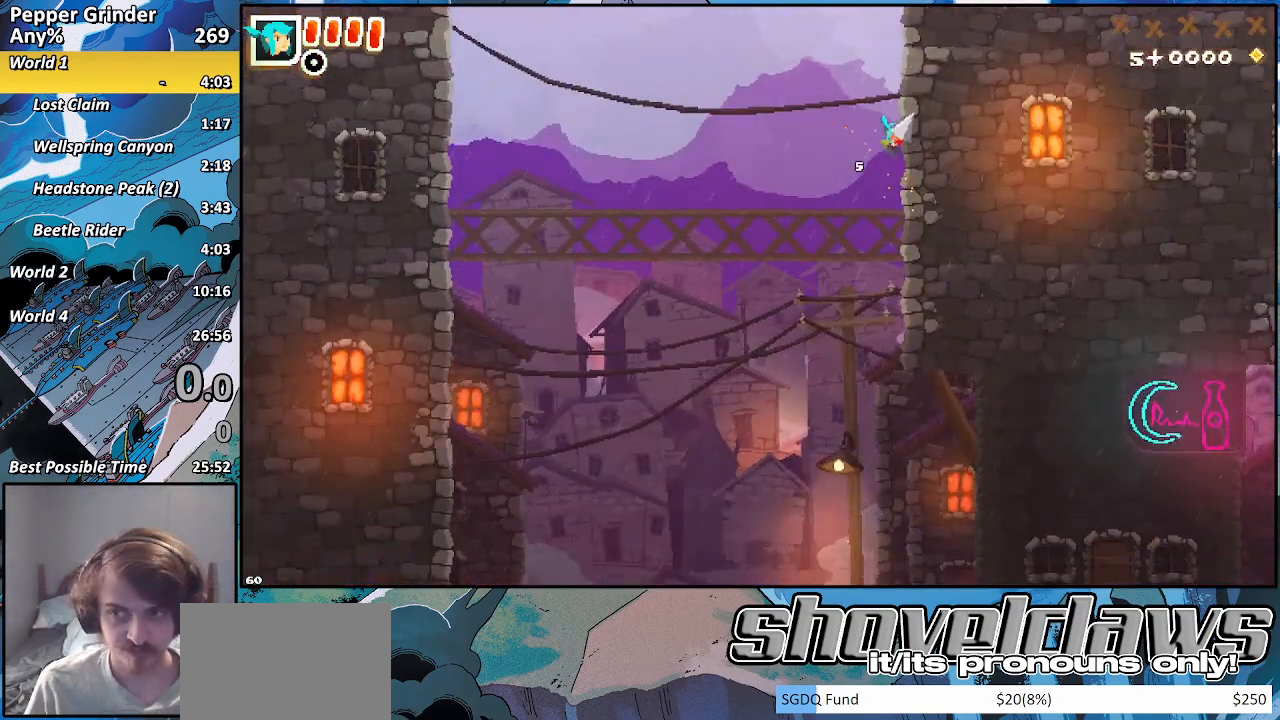
{"buttons": [], "left_stick": "up-right", "right_stick": "center", "events": [[17, "CROSS", "up"], [267, "CROSS", "down"], [350, "CROSS", "up"]]}
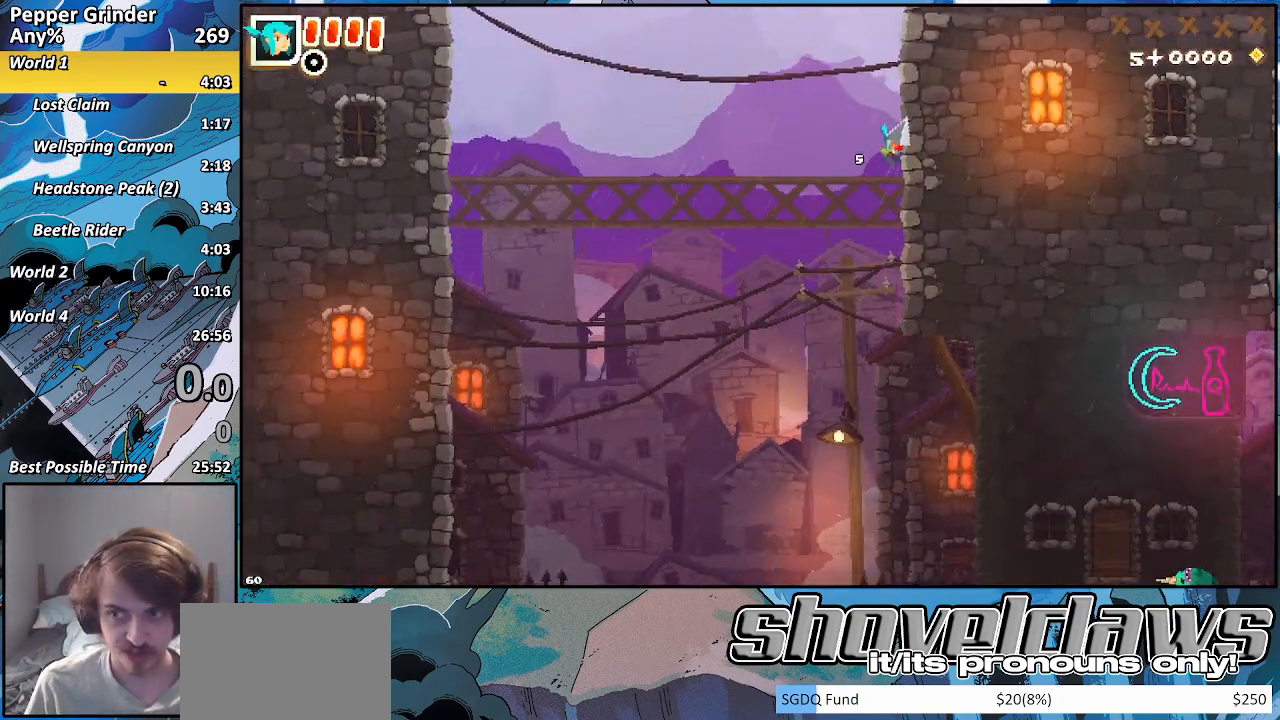
{"buttons": [], "left_stick": "up-right", "right_stick": "center", "events": []}
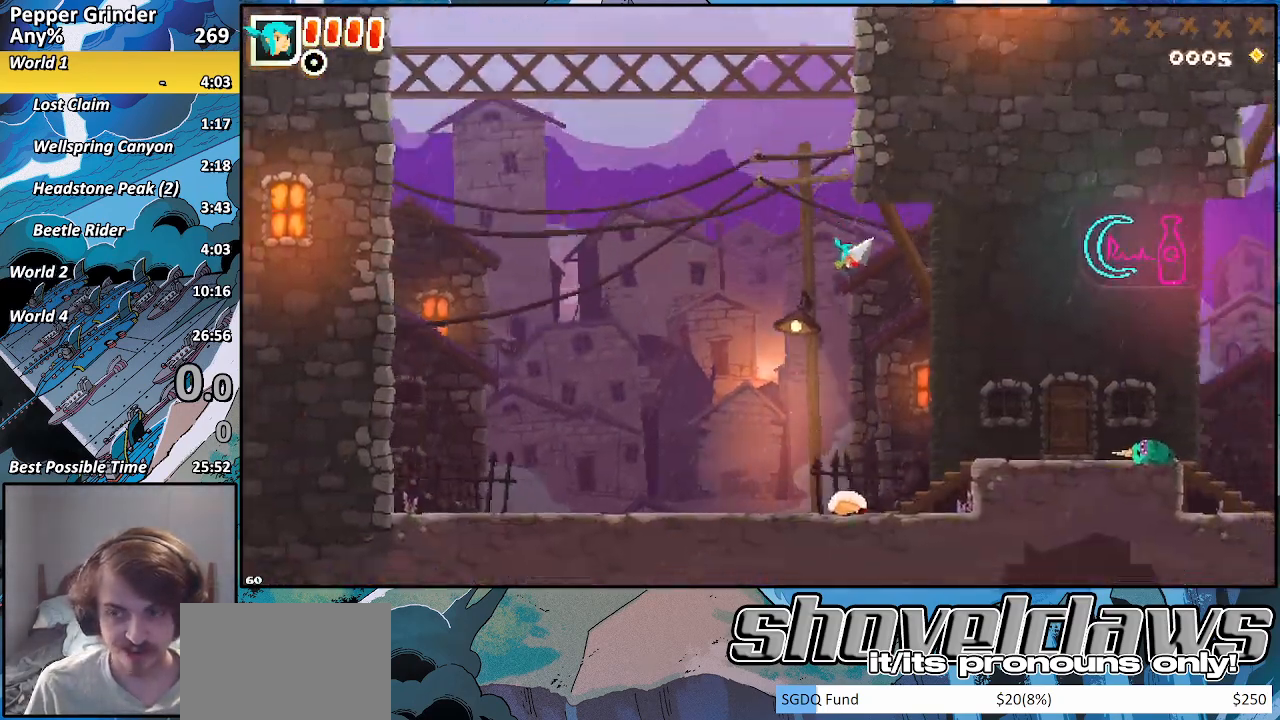
{"buttons": ["CROSS"], "left_stick": "right", "right_stick": "center", "events": [[33, "CROSS", "down"], [50, "left_stick", "right"], [133, "CROSS", "up"], [367, "CROSS", "down"]]}
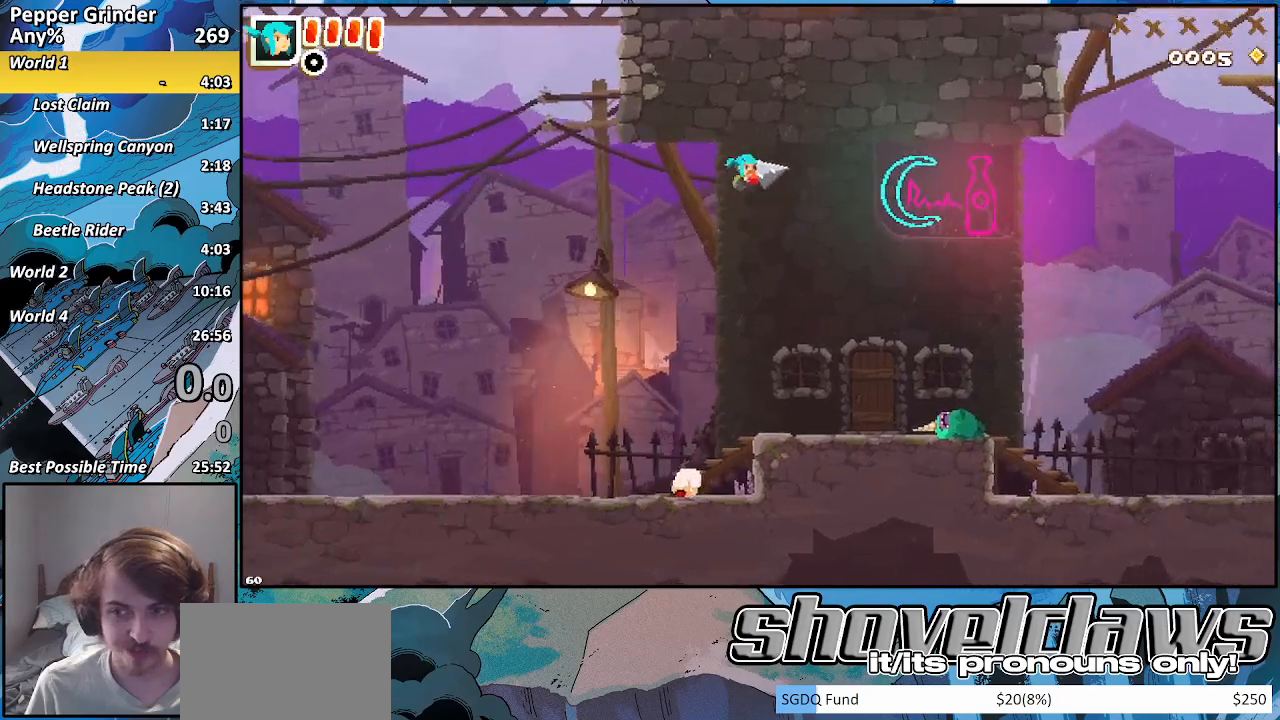
{"buttons": [], "left_stick": "center", "right_stick": "center", "events": [[33, "CROSS", "up"], [33, "left_stick", "center"], [100, "START", "down"], [200, "DPAD_DOWN", "down"], [200, "START", "up"], [300, "DPAD_DOWN", "up"], [350, "CROSS", "down"], [417, "CROSS", "up"]]}
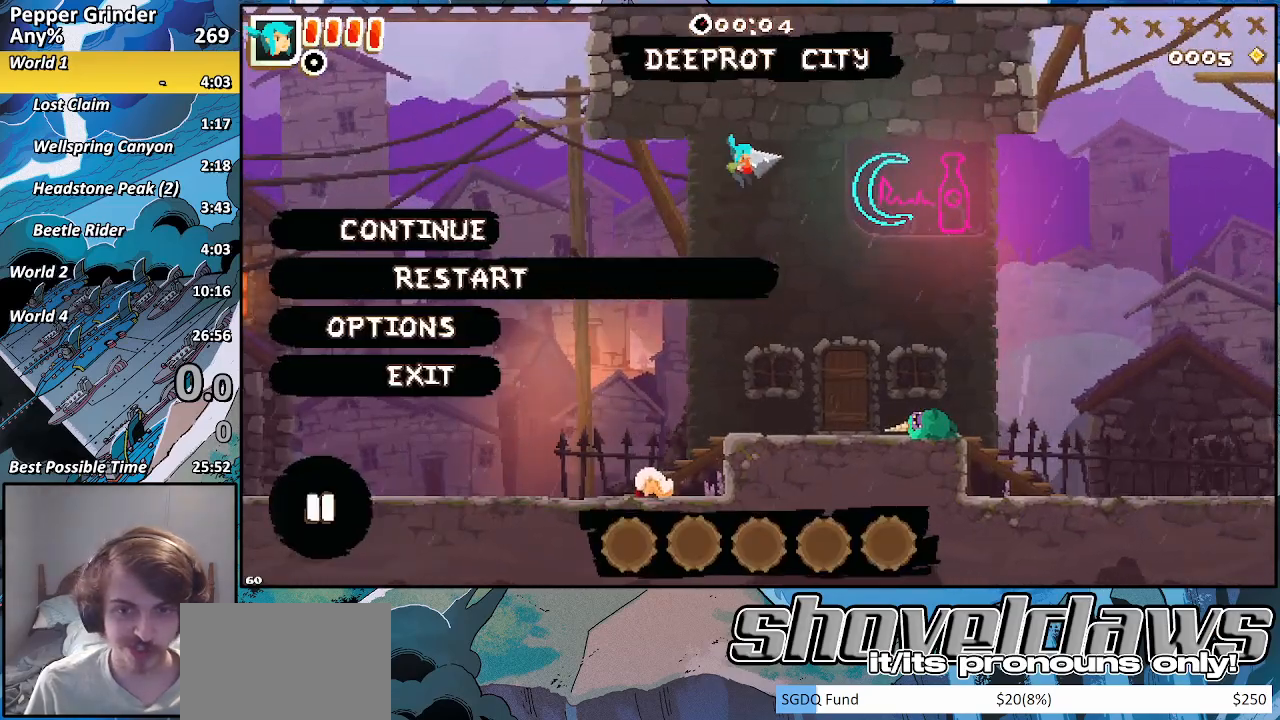
{"buttons": [], "left_stick": "right", "right_stick": "center", "events": [[17, "CROSS", "down"], [100, "CROSS", "up"], [200, "CROSS", "down"], [250, "CROSS", "up"], [333, "CROSS", "down"], [417, "CROSS", "up"], [467, "left_stick", "right"]]}
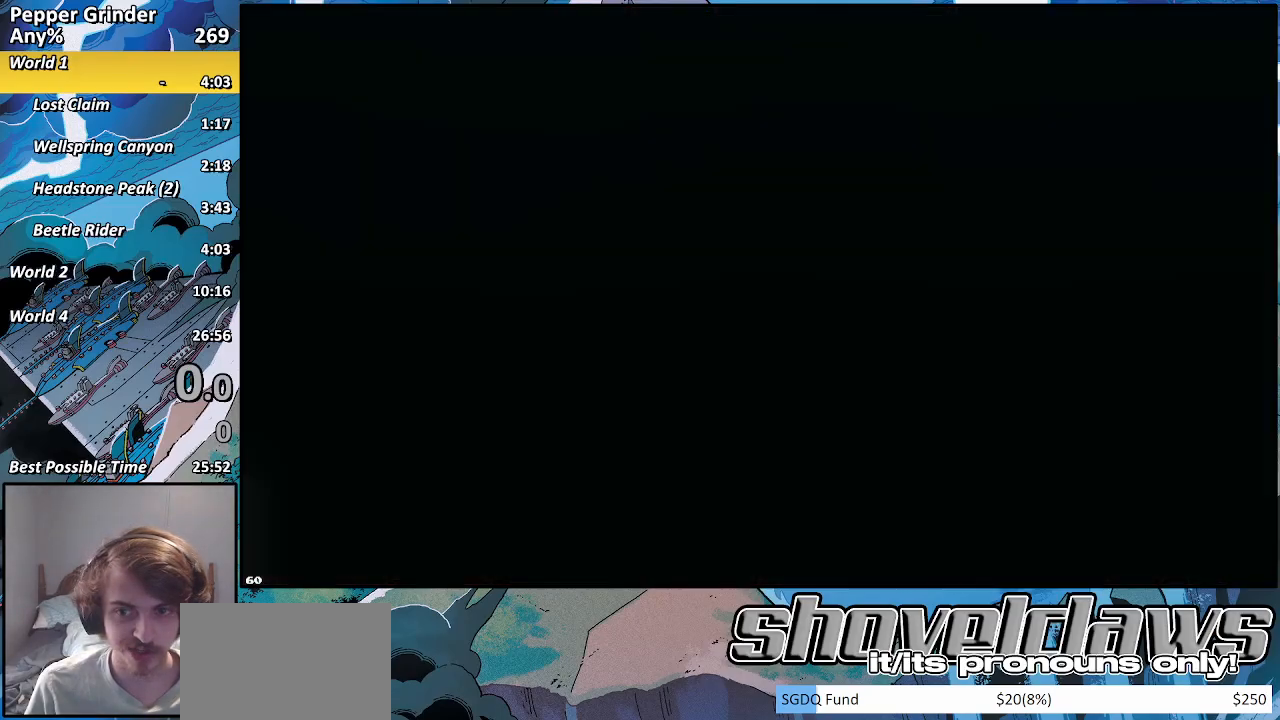
{"buttons": ["R2"], "left_stick": "right", "right_stick": "center", "events": [[17, "R2", "down"]]}
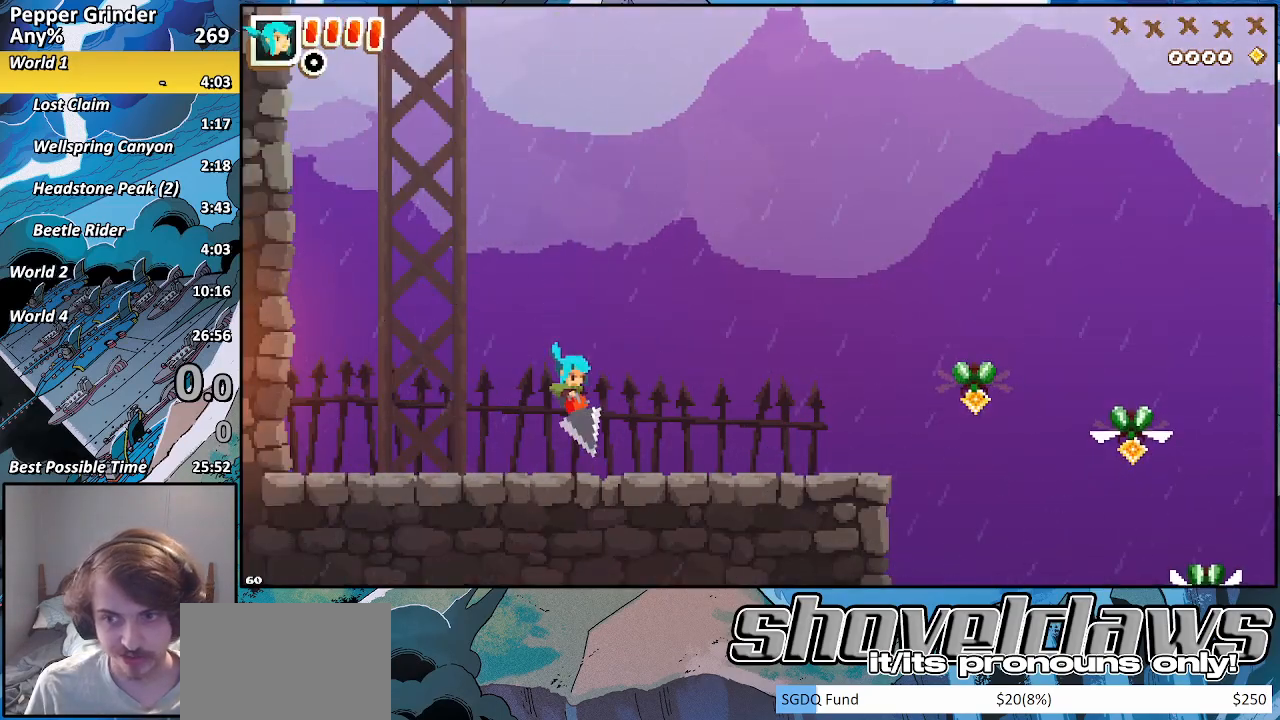
{"buttons": [], "left_stick": "right", "right_stick": "center", "events": [[200, "R2", "up"]]}
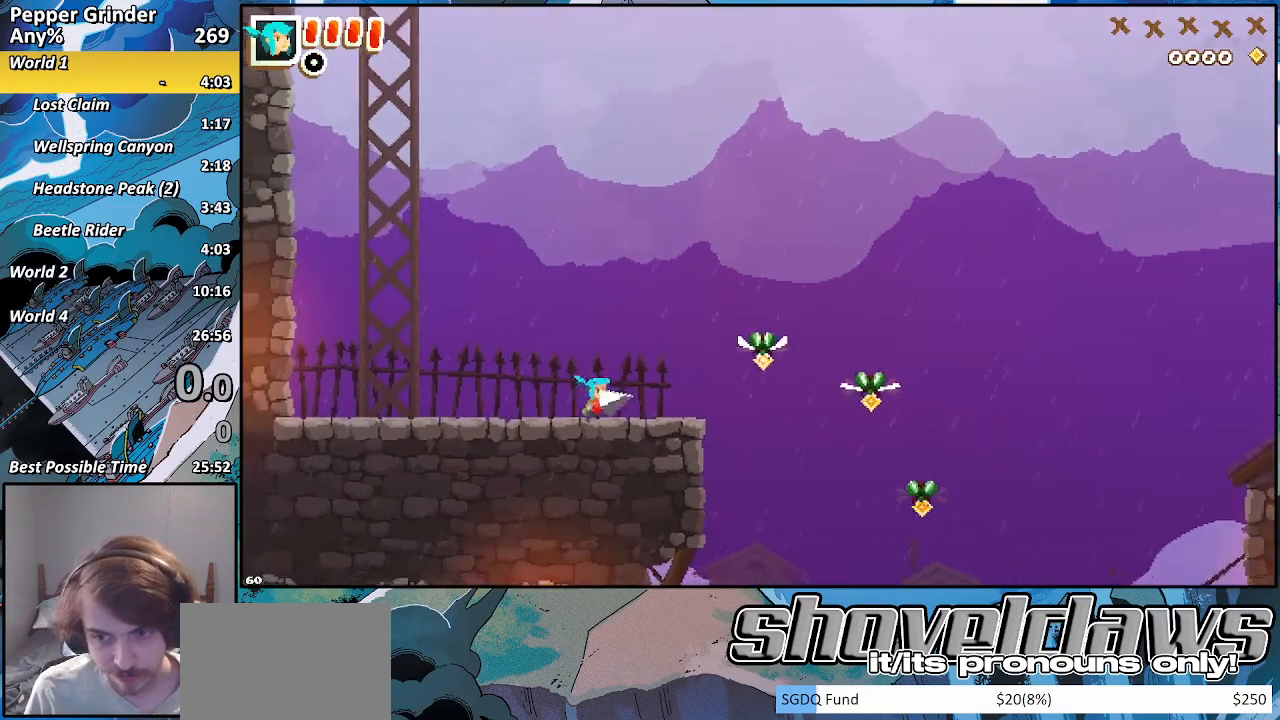
{"buttons": ["CROSS"], "left_stick": "right", "right_stick": "center", "events": [[400, "CROSS", "down"]]}
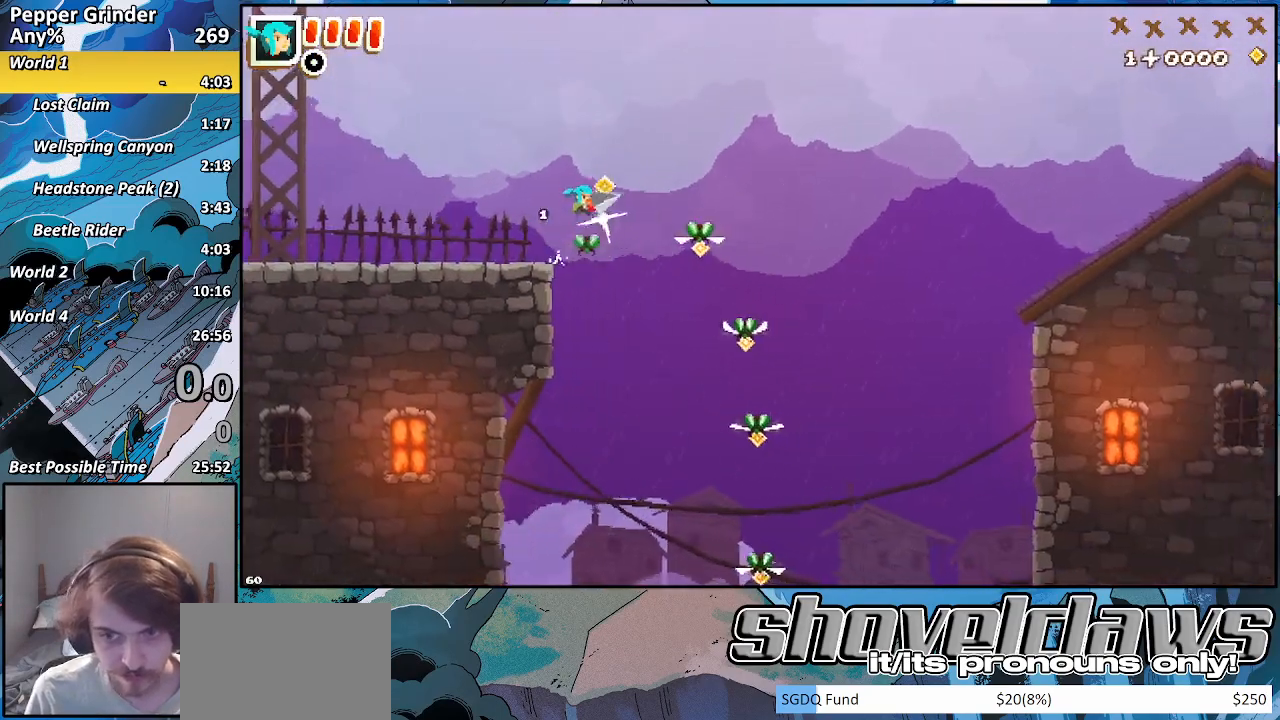
{"buttons": ["CROSS"], "left_stick": "right", "right_stick": "center", "events": []}
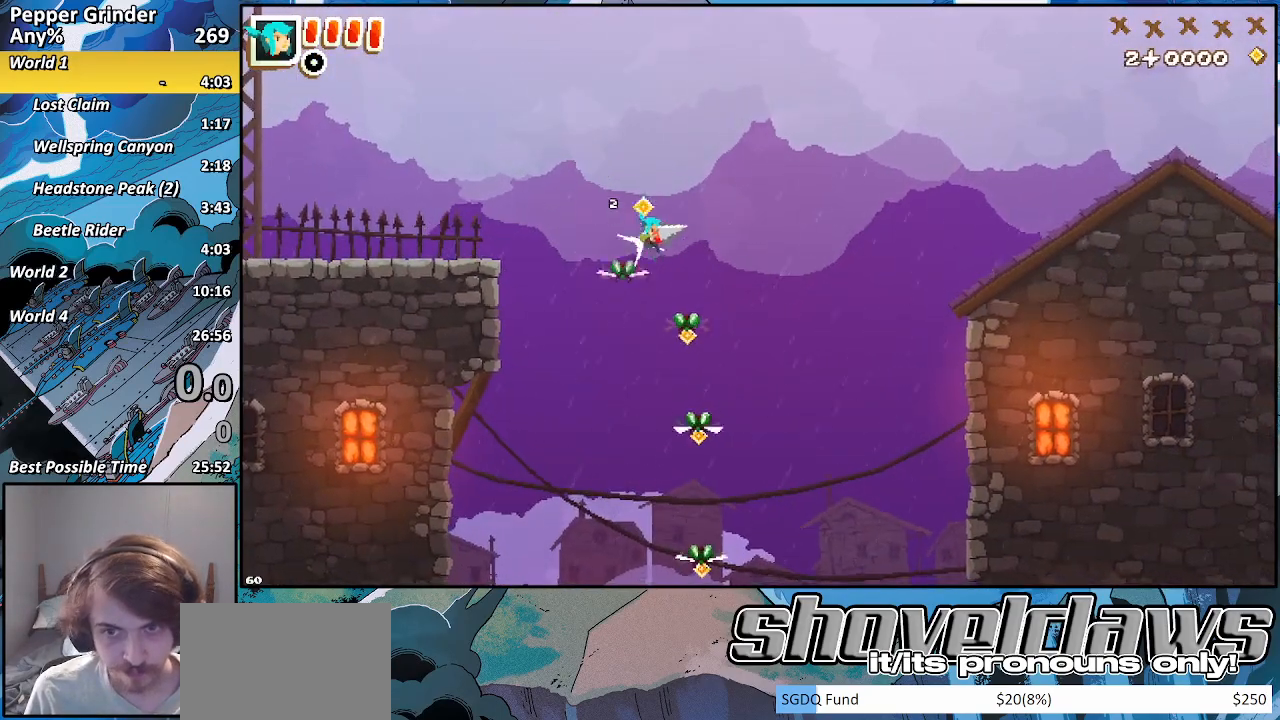
{"buttons": ["CROSS"], "left_stick": "right", "right_stick": "center", "events": []}
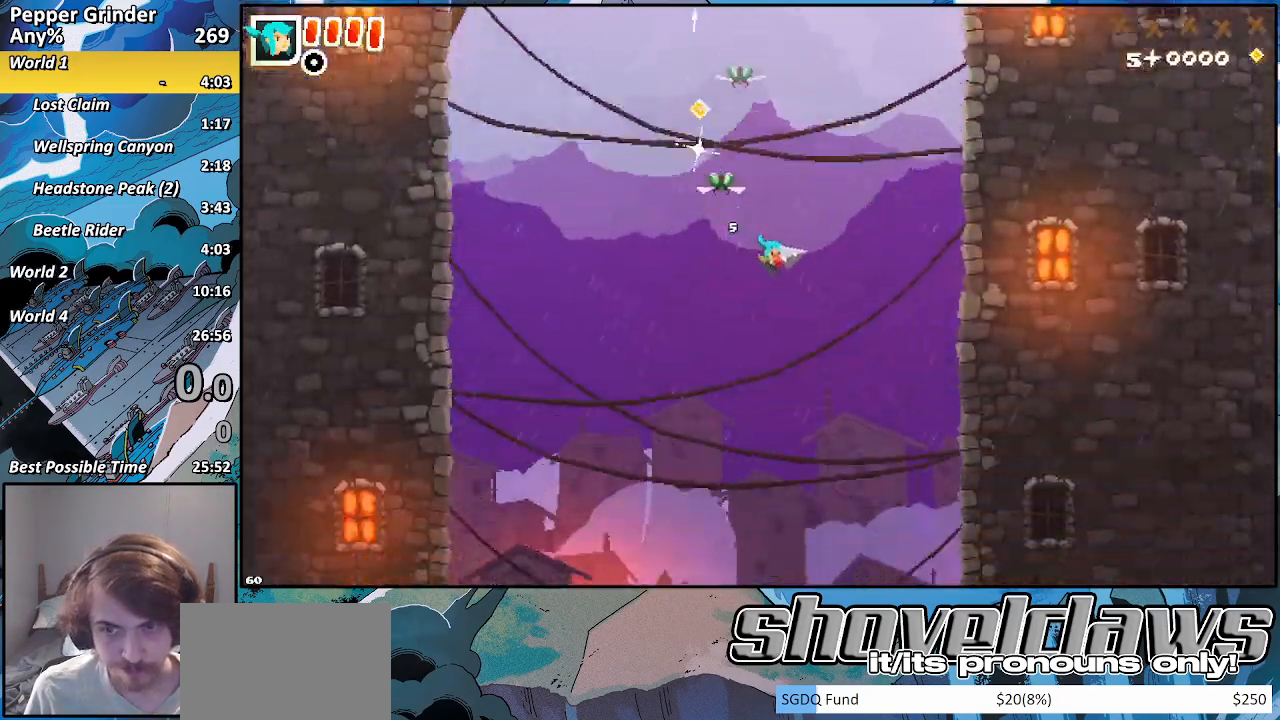
{"buttons": ["CROSS", "R2"], "left_stick": "right", "right_stick": "center", "events": [[17, "CROSS", "up"], [467, "R2", "down"], [483, "CROSS", "down"]]}
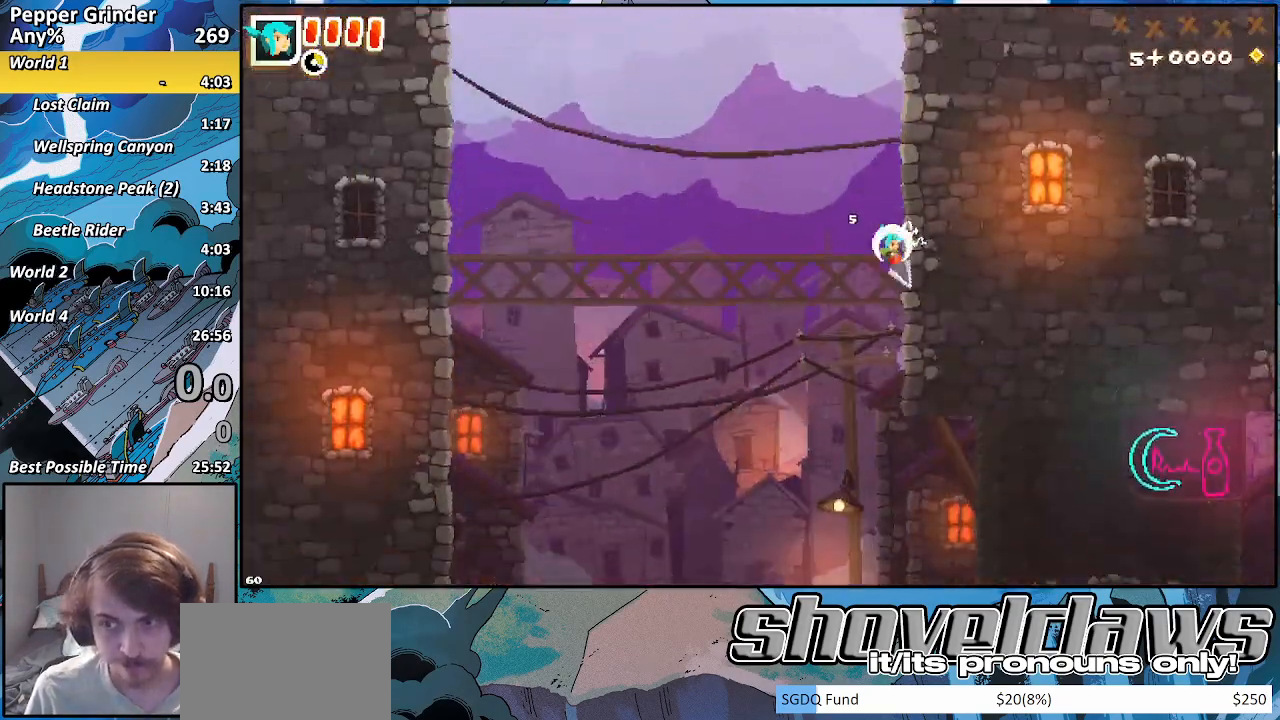
{"buttons": ["CROSS"], "left_stick": "up-right", "right_stick": "center", "events": [[83, "R2", "up"], [133, "CROSS", "up"], [133, "left_stick", "up-right"], [250, "CROSS", "down"], [350, "CROSS", "up"], [450, "CROSS", "down"]]}
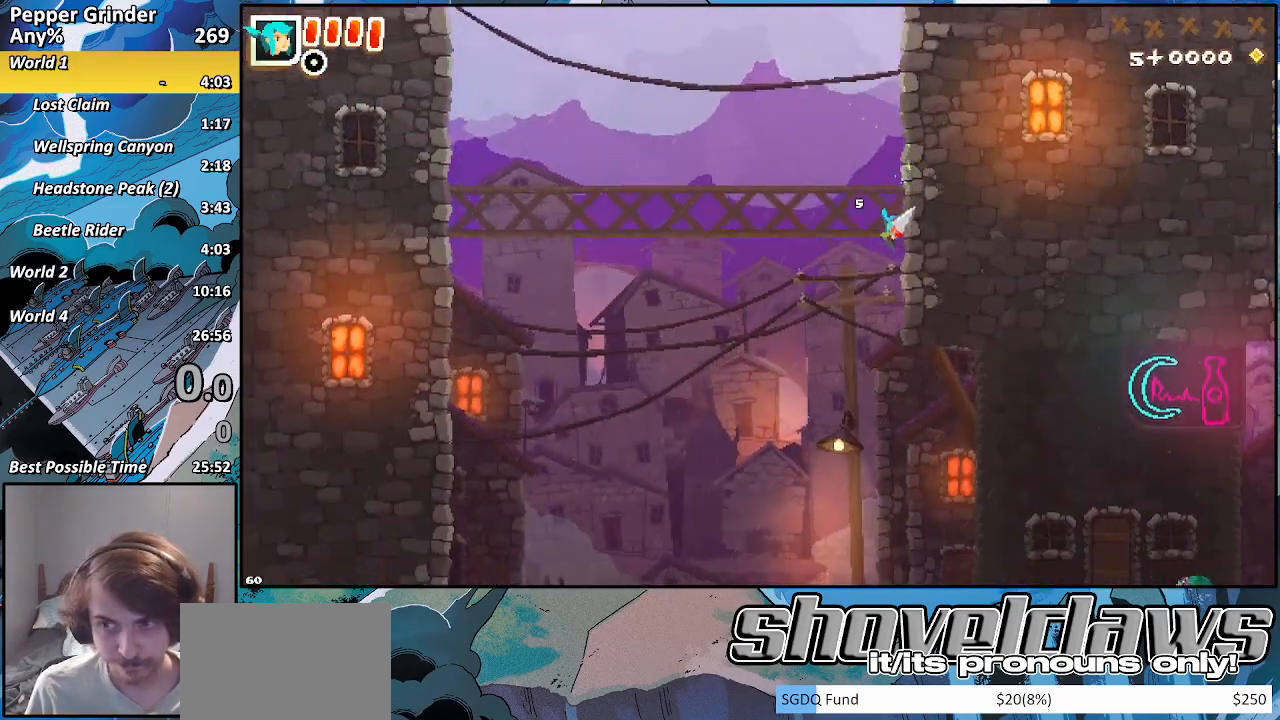
{"buttons": ["DPAD_DOWN", "START"], "left_stick": "center", "right_stick": "center", "events": [[33, "CROSS", "up"], [333, "left_stick", "center"], [400, "START", "down"], [500, "DPAD_DOWN", "down"]]}
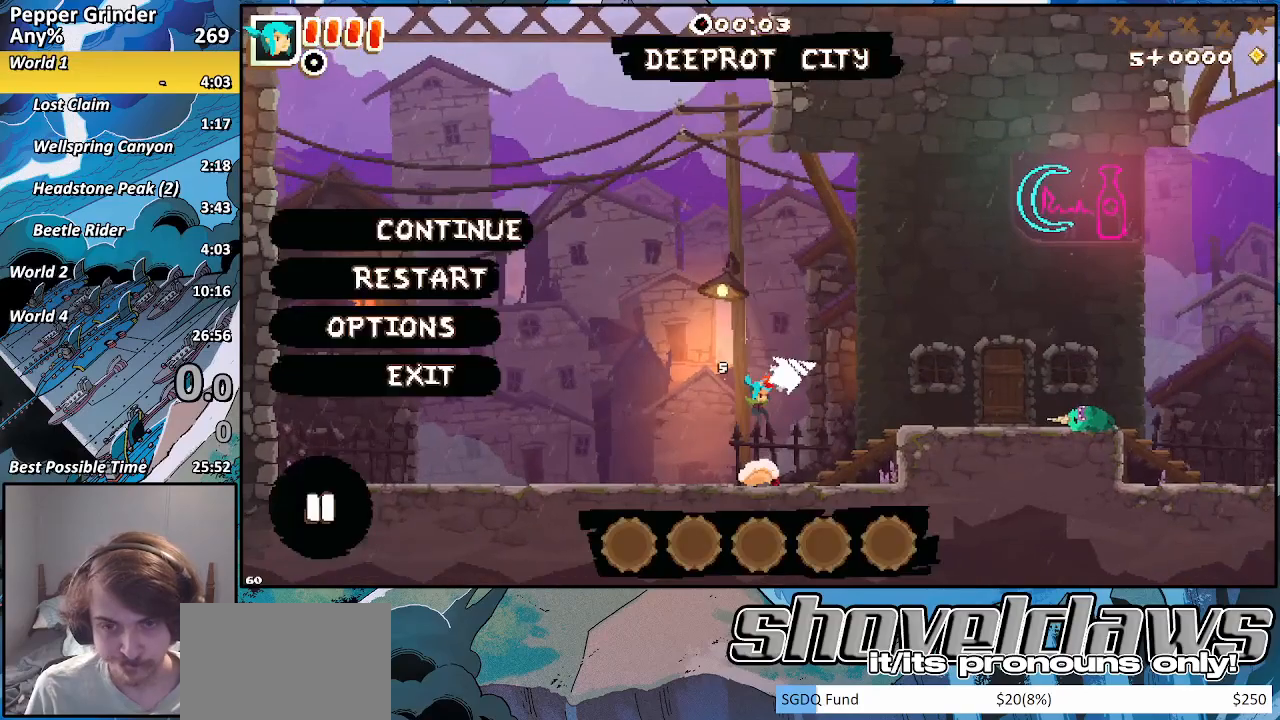
{"buttons": ["CROSS"], "left_stick": "center", "right_stick": "center", "events": [[17, "START", "up"], [100, "DPAD_DOWN", "up"], [150, "CROSS", "down"], [217, "CROSS", "up"], [317, "CROSS", "down"], [367, "CROSS", "up"], [467, "CROSS", "down"]]}
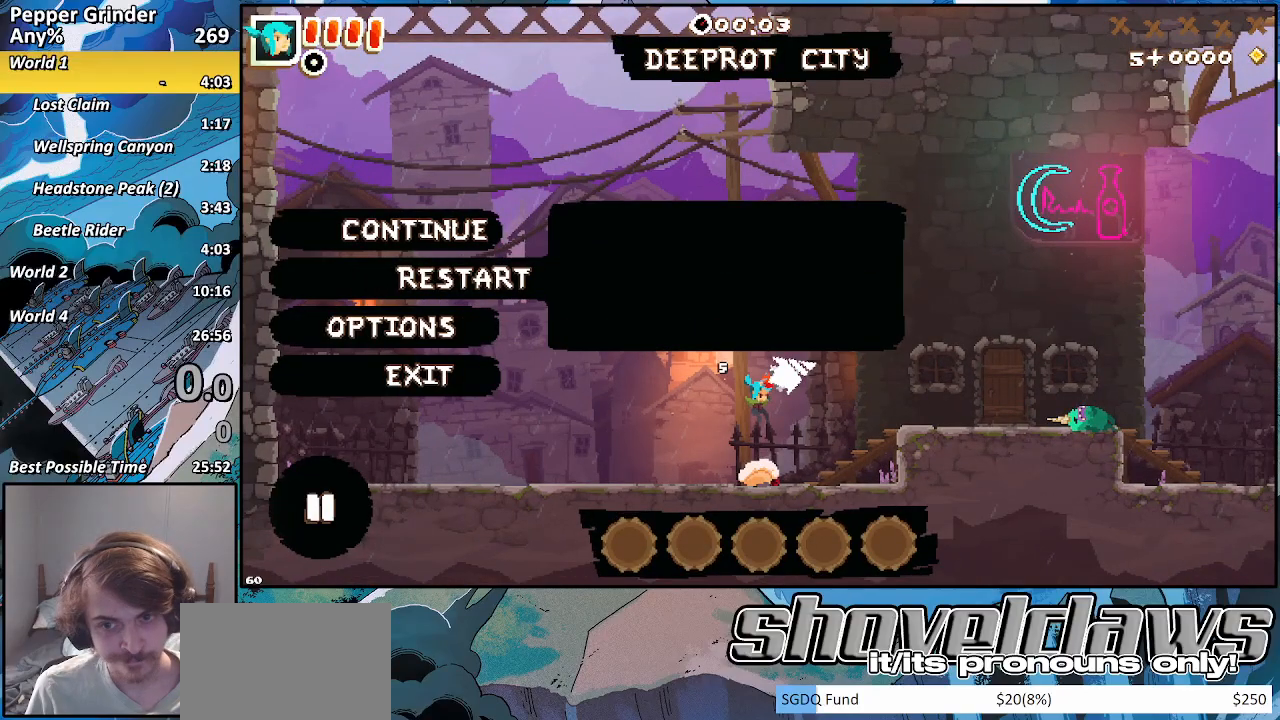
{"buttons": ["R2"], "left_stick": "right", "right_stick": "center", "events": [[33, "CROSS", "up"], [100, "CROSS", "down"], [200, "CROSS", "up"], [267, "CROSS", "down"], [350, "CROSS", "up"], [367, "left_stick", "right"], [417, "R2", "down"]]}
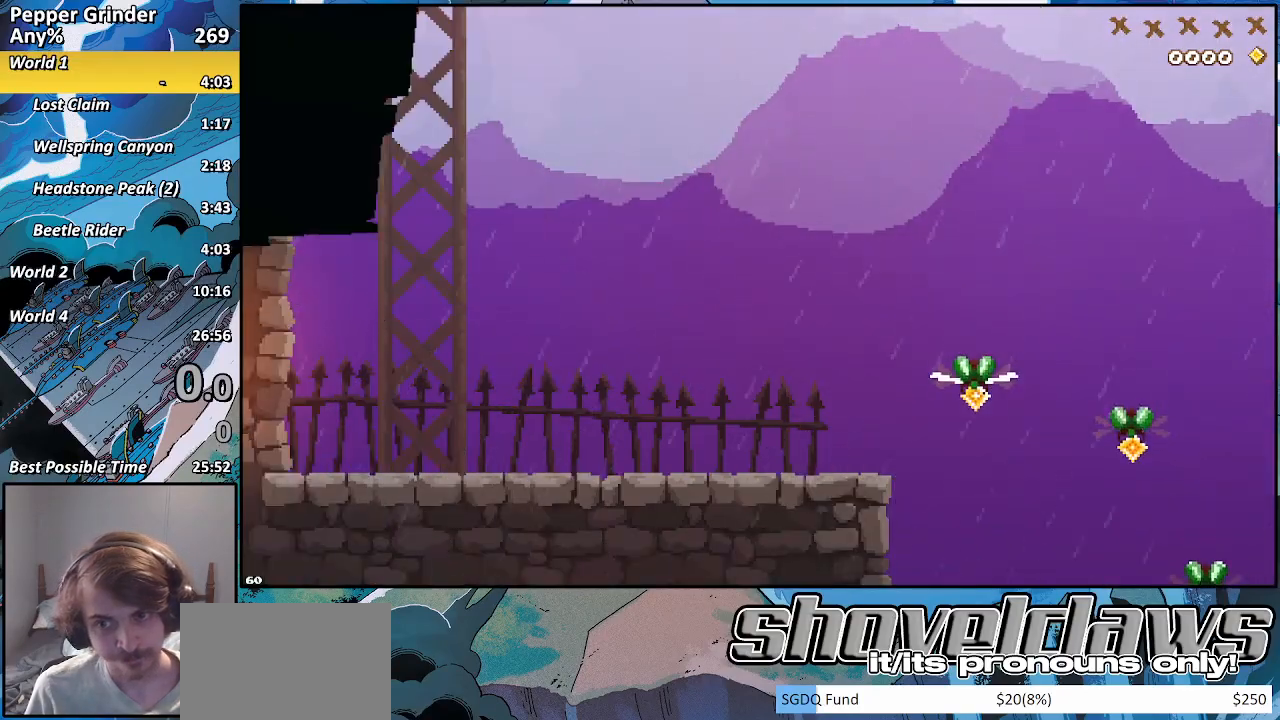
{"buttons": [], "left_stick": "right", "right_stick": "center", "events": [[450, "R2", "up"]]}
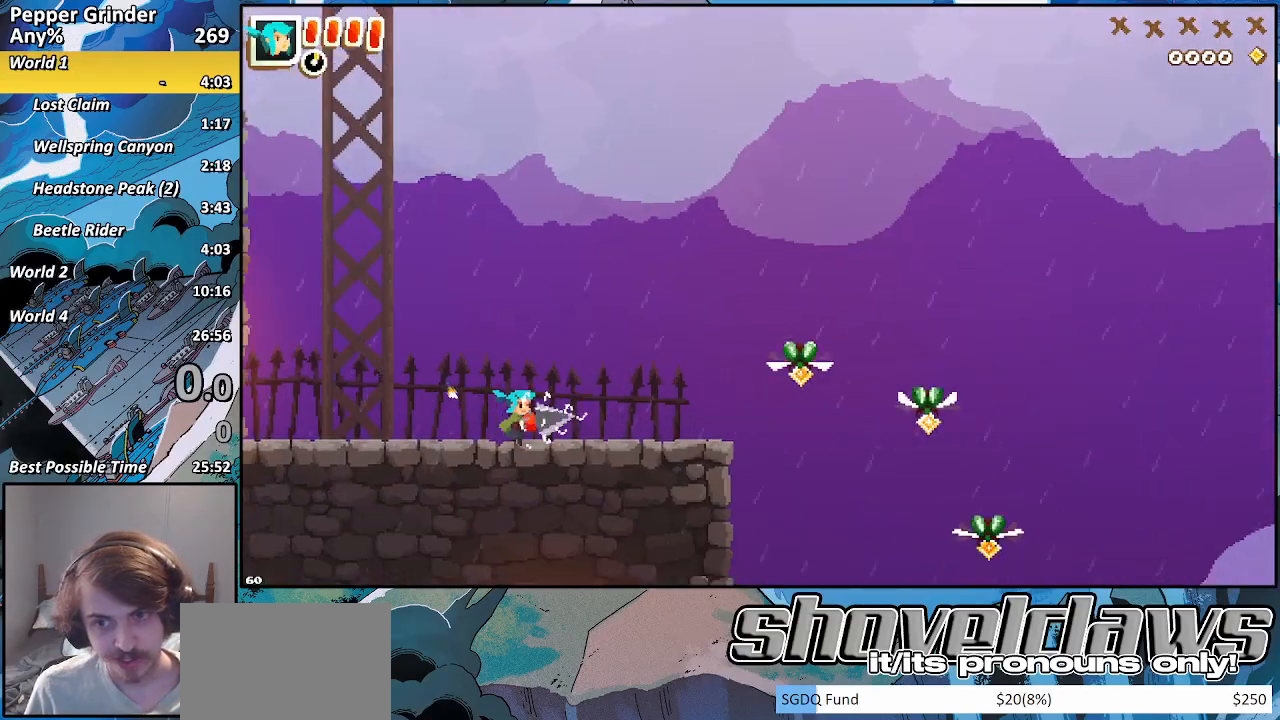
{"buttons": [], "left_stick": "right", "right_stick": "center", "events": [[17, "CROSS", "down"], [100, "CROSS", "up"]]}
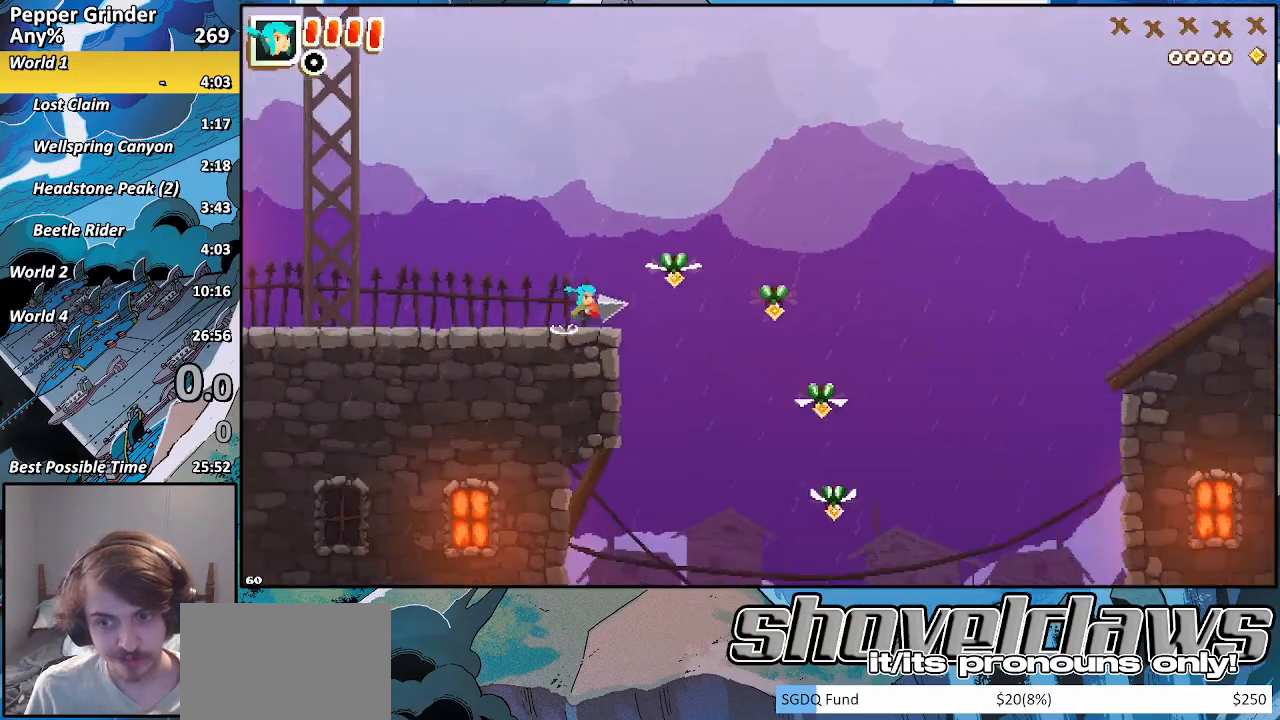
{"buttons": ["CROSS"], "left_stick": "right", "right_stick": "center", "events": [[183, "CROSS", "down"], [250, "CROSS", "up"], [350, "CROSS", "down"]]}
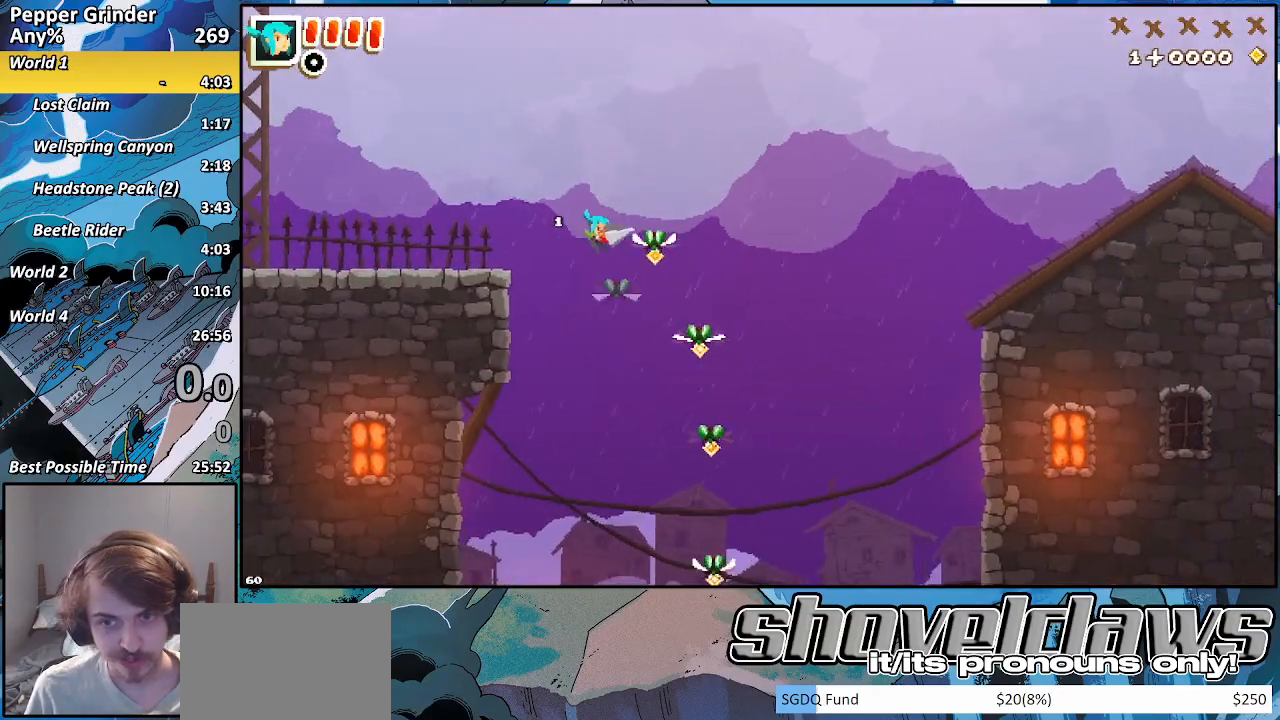
{"buttons": [], "left_stick": "right", "right_stick": "center", "events": [[117, "CROSS", "up"]]}
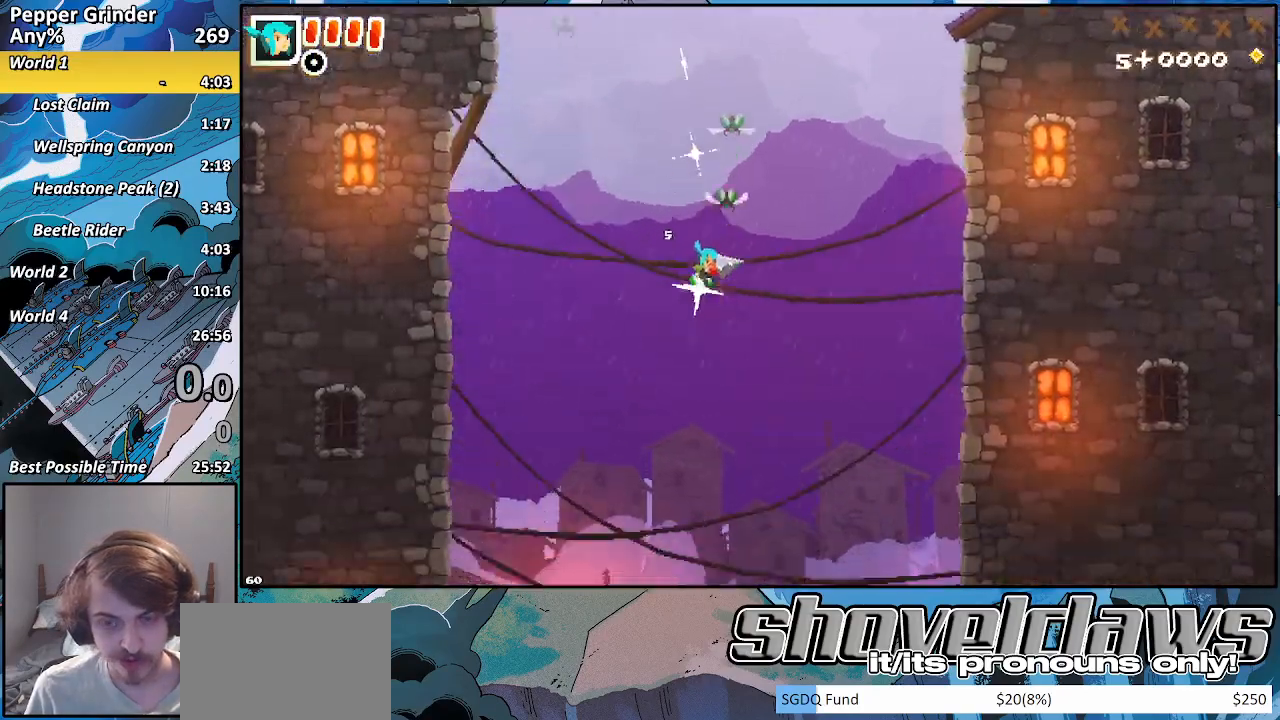
{"buttons": [], "left_stick": "right", "right_stick": "center", "events": []}
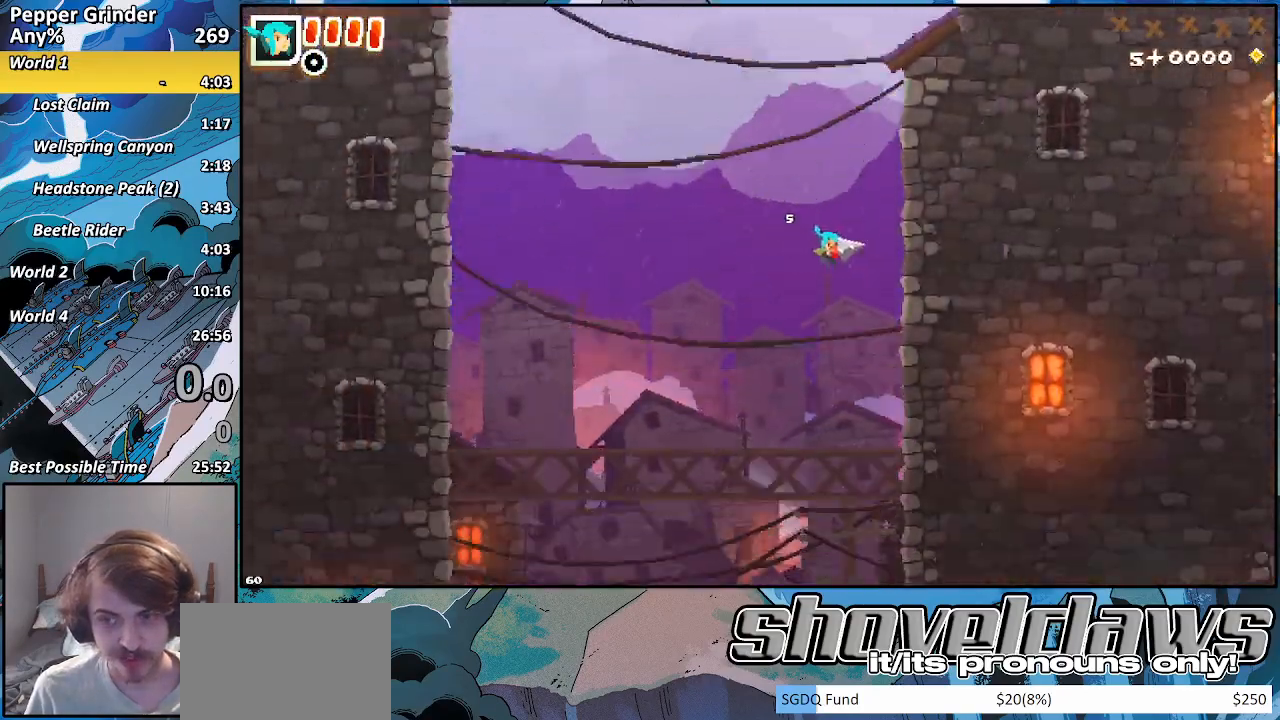
{"buttons": [], "left_stick": "up-right", "right_stick": "center", "events": [[217, "R2", "down"], [250, "CROSS", "down"], [250, "left_stick", "down"], [317, "left_stick", "right"], [350, "R2", "up"], [367, "CROSS", "up"], [400, "left_stick", "up-right"]]}
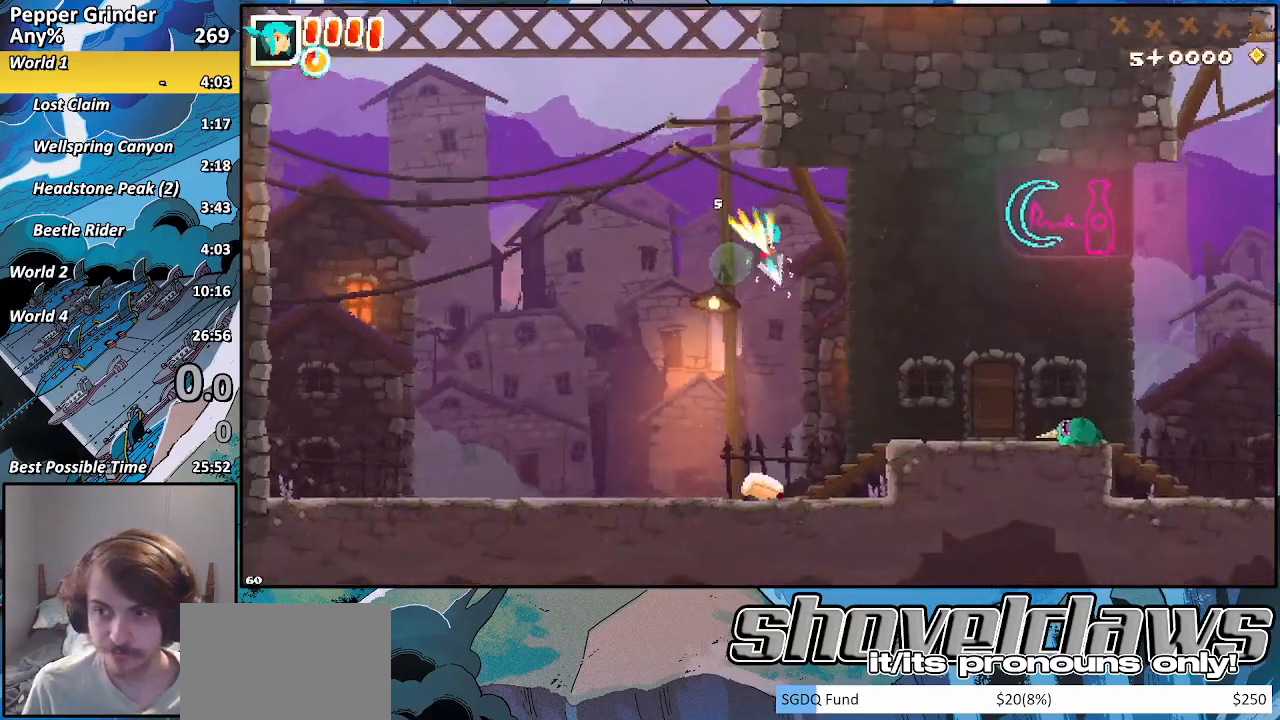
{"buttons": ["CROSS"], "left_stick": "center", "right_stick": "center", "events": [[133, "left_stick", "left"], [233, "START", "down"], [333, "DPAD_DOWN", "down"], [333, "START", "up"], [333, "left_stick", "center"], [417, "DPAD_DOWN", "up"], [433, "CROSS", "down"]]}
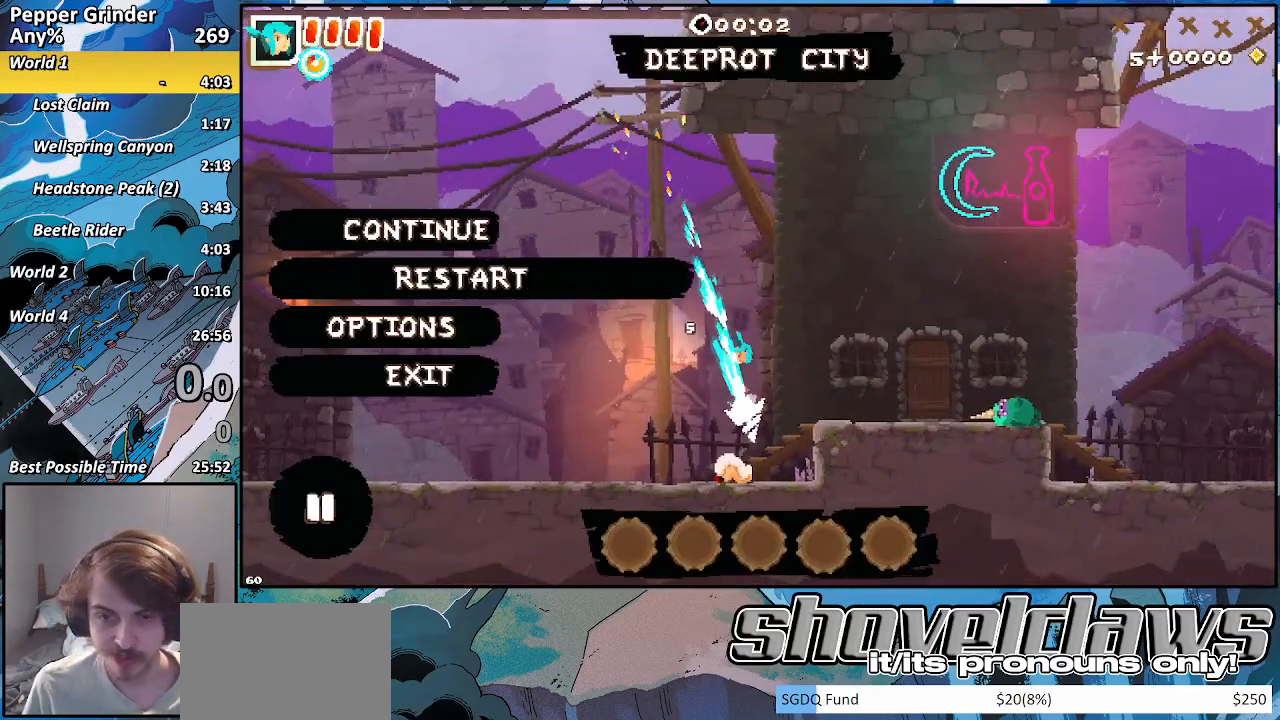
{"buttons": [], "left_stick": "center", "right_stick": "center", "events": [[17, "CROSS", "up"], [83, "CROSS", "down"], [150, "CROSS", "up"], [250, "CROSS", "down"], [317, "CROSS", "up"], [400, "CROSS", "down"], [467, "CROSS", "up"]]}
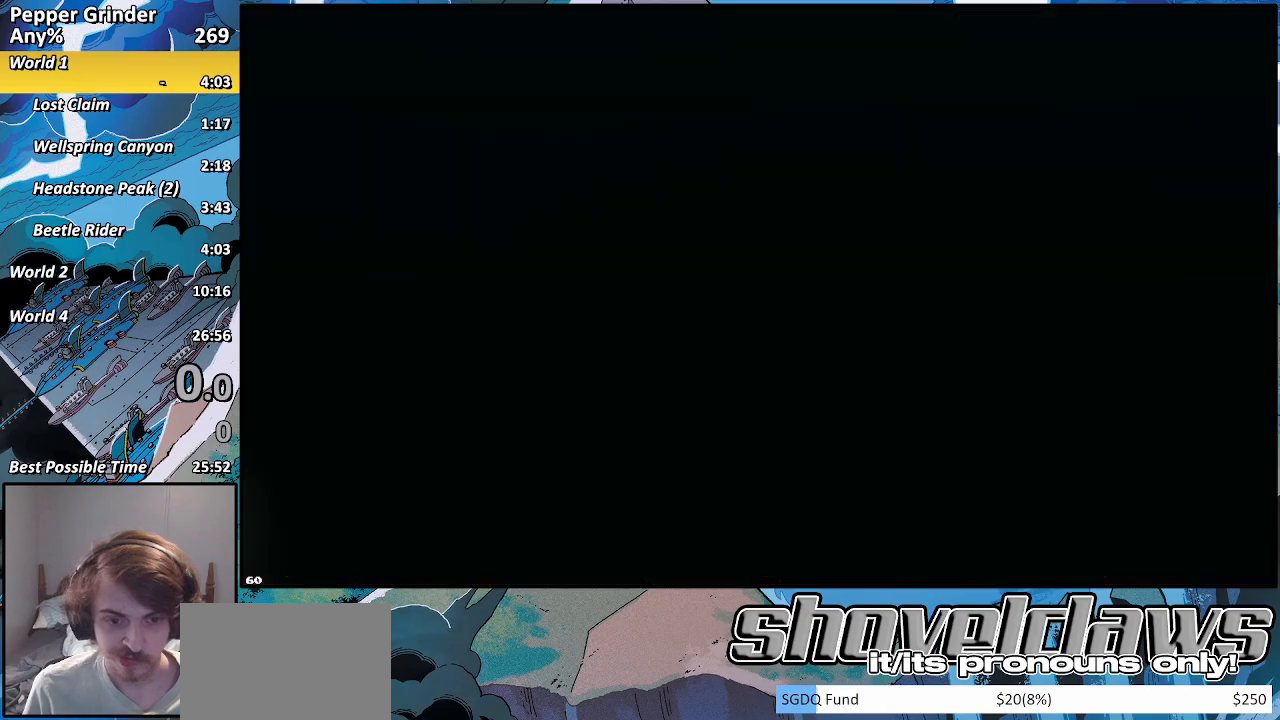
{"buttons": ["R2"], "left_stick": "right", "right_stick": "center", "events": [[33, "CROSS", "down"], [67, "left_stick", "right"], [133, "CROSS", "up"], [167, "R2", "down"]]}
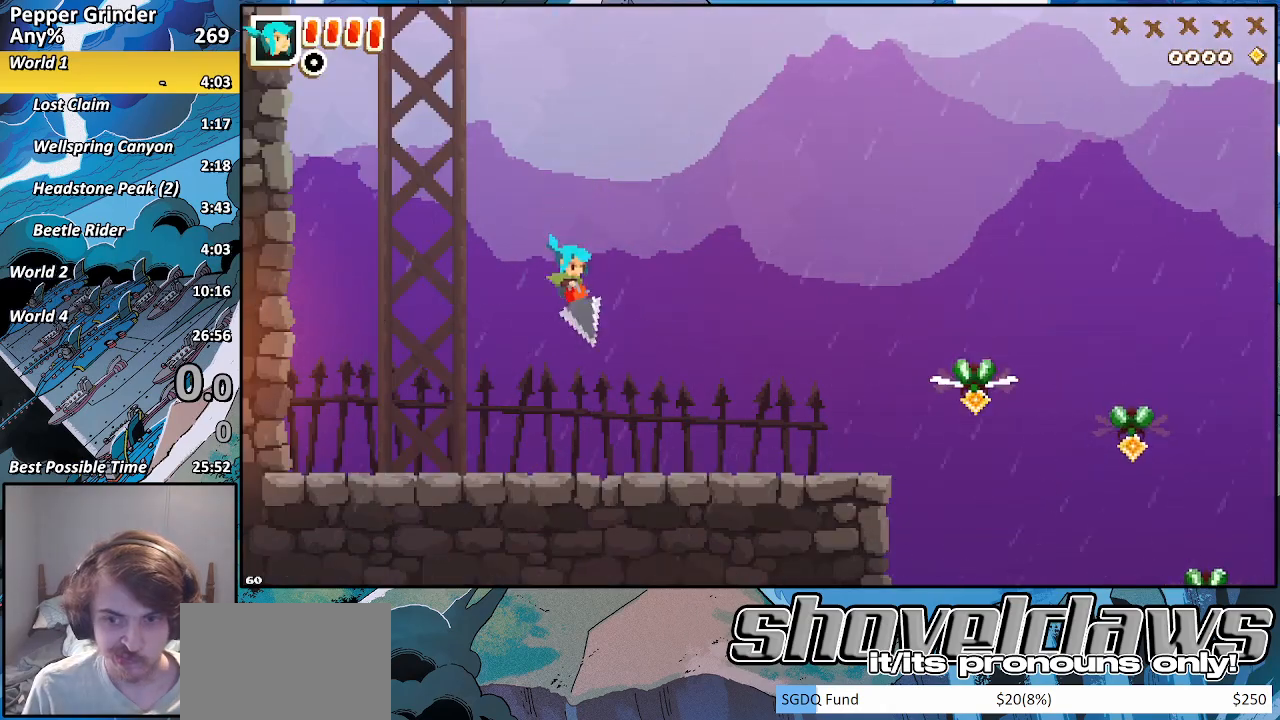
{"buttons": [], "left_stick": "right", "right_stick": "center", "events": [[167, "R2", "up"]]}
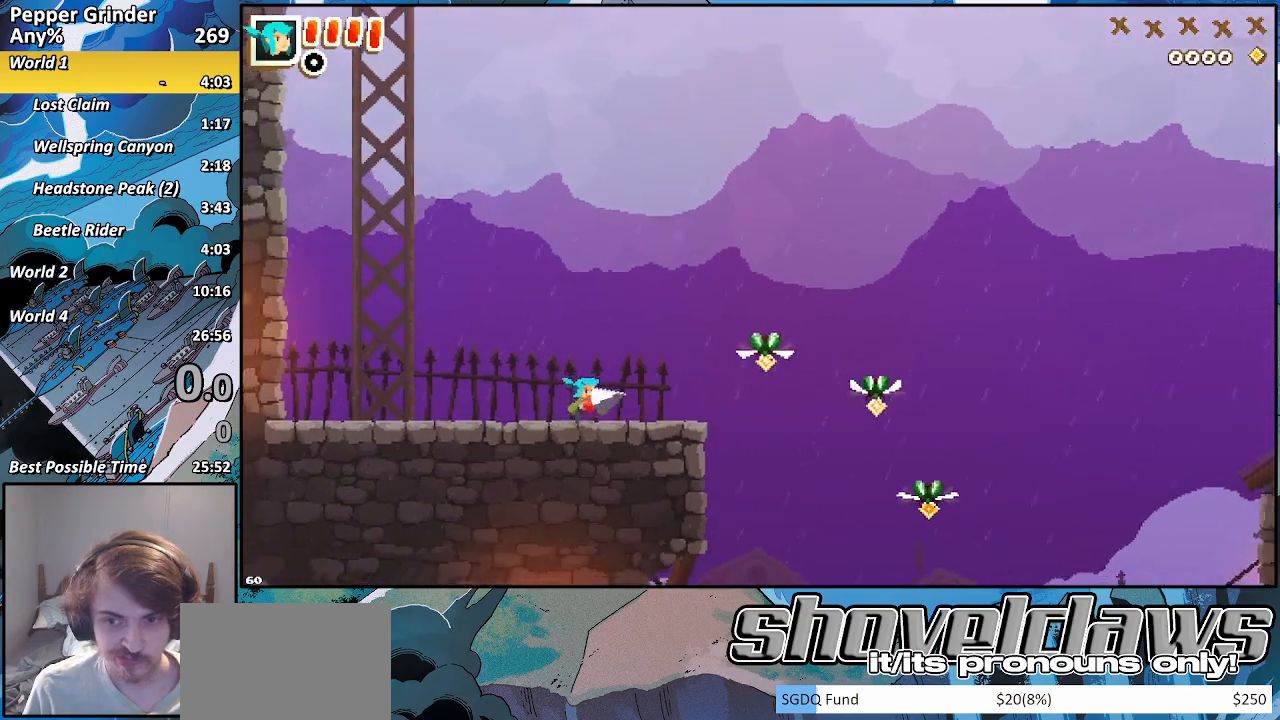
{"buttons": ["CROSS"], "left_stick": "right", "right_stick": "center", "events": [[433, "CROSS", "down"]]}
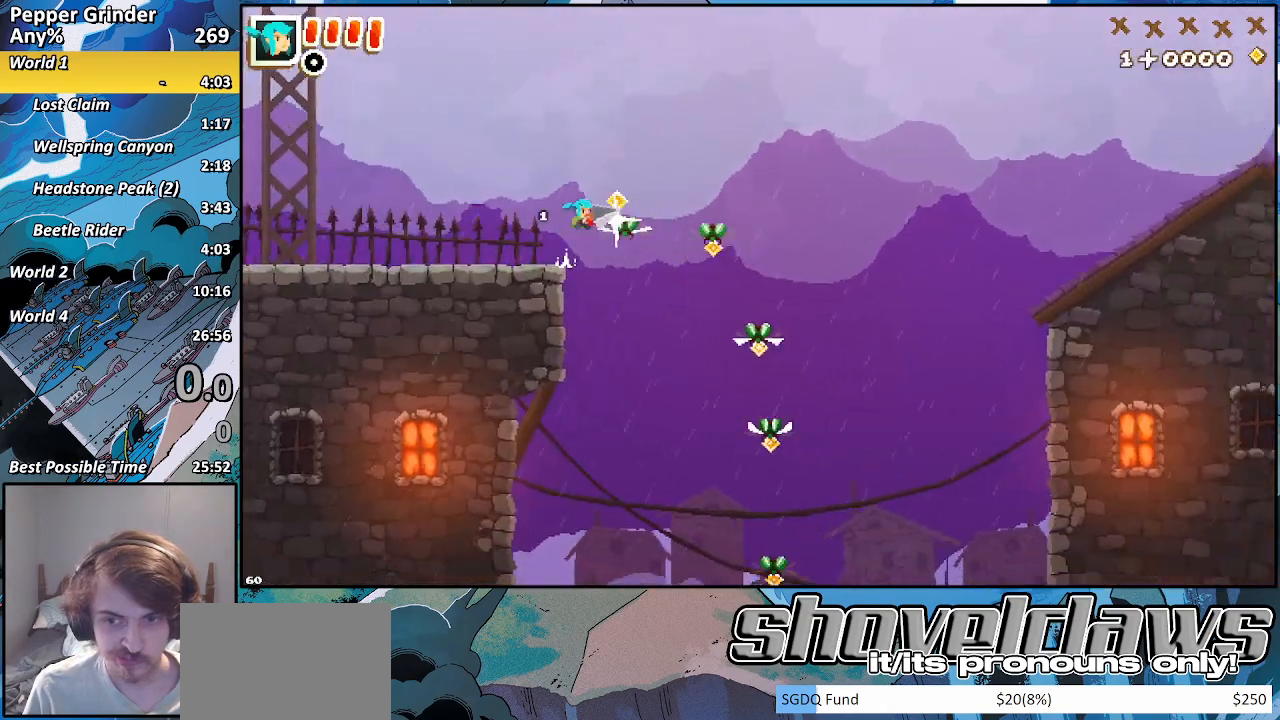
{"buttons": ["CROSS"], "left_stick": "right", "right_stick": "center", "events": []}
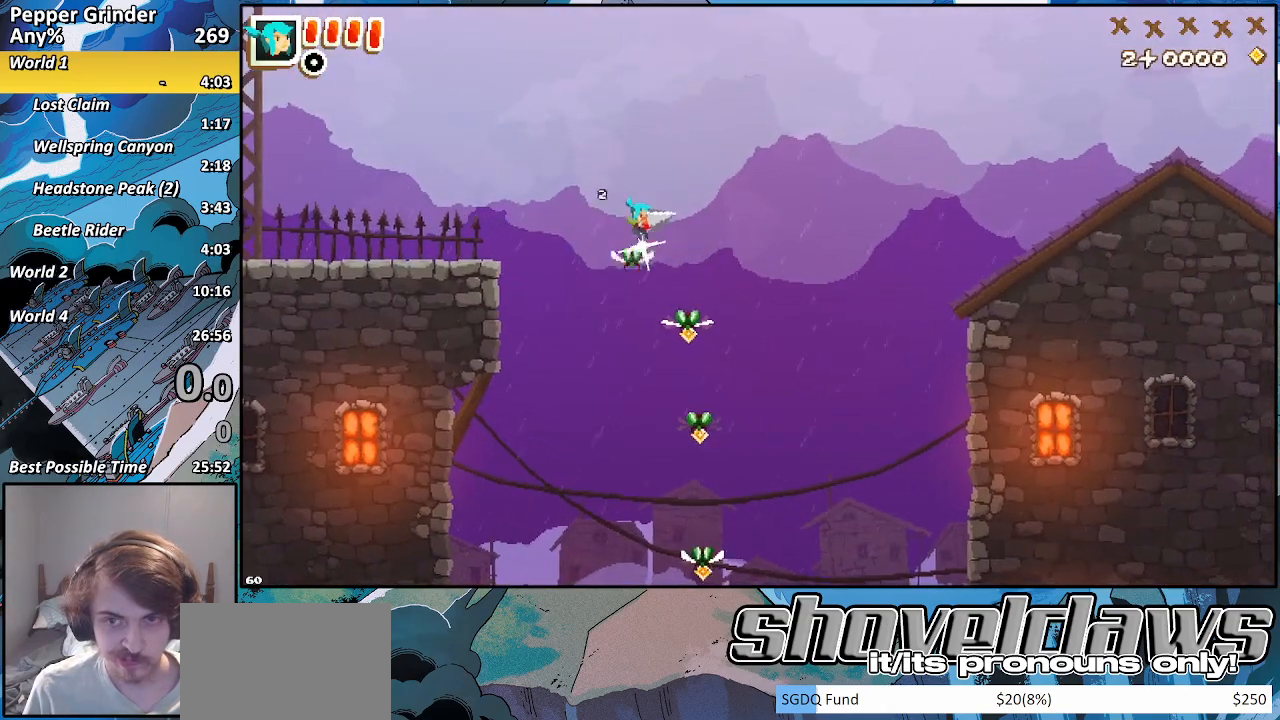
{"buttons": [], "left_stick": "right", "right_stick": "center", "events": [[350, "CROSS", "up"]]}
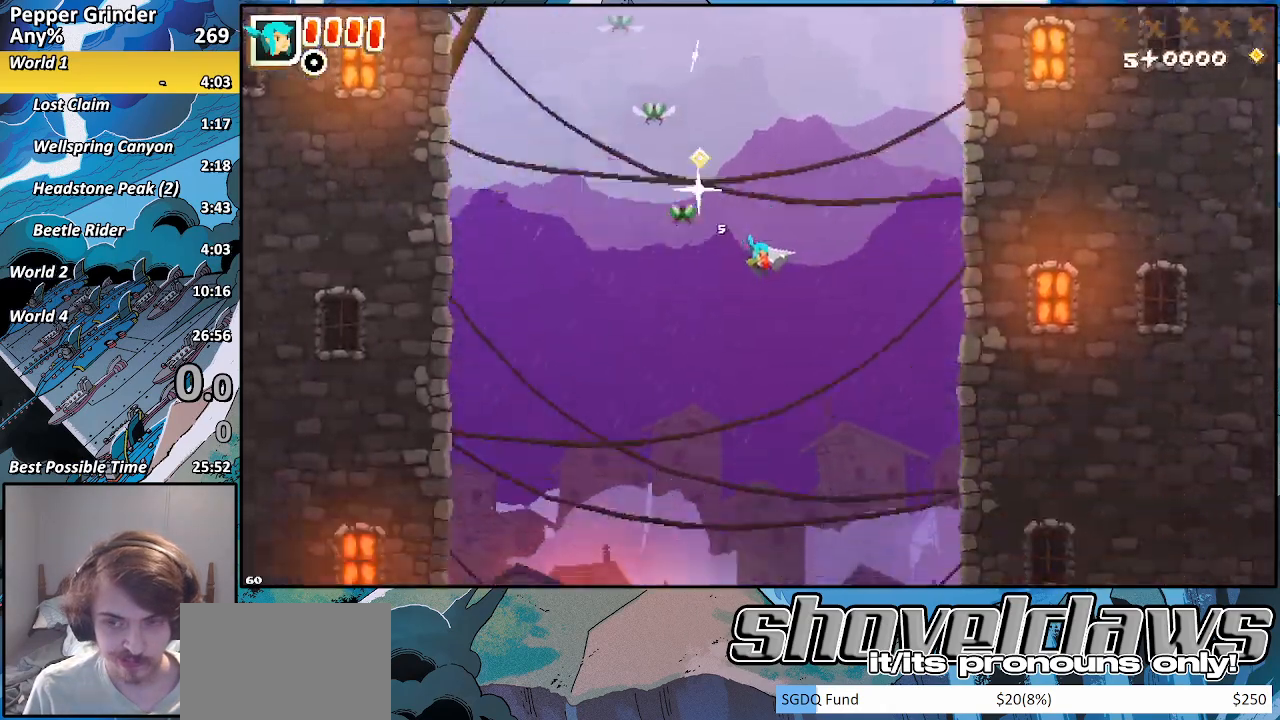
{"buttons": ["CROSS", "R2"], "left_stick": "right", "right_stick": "center", "events": [[450, "R2", "down"], [500, "CROSS", "down"]]}